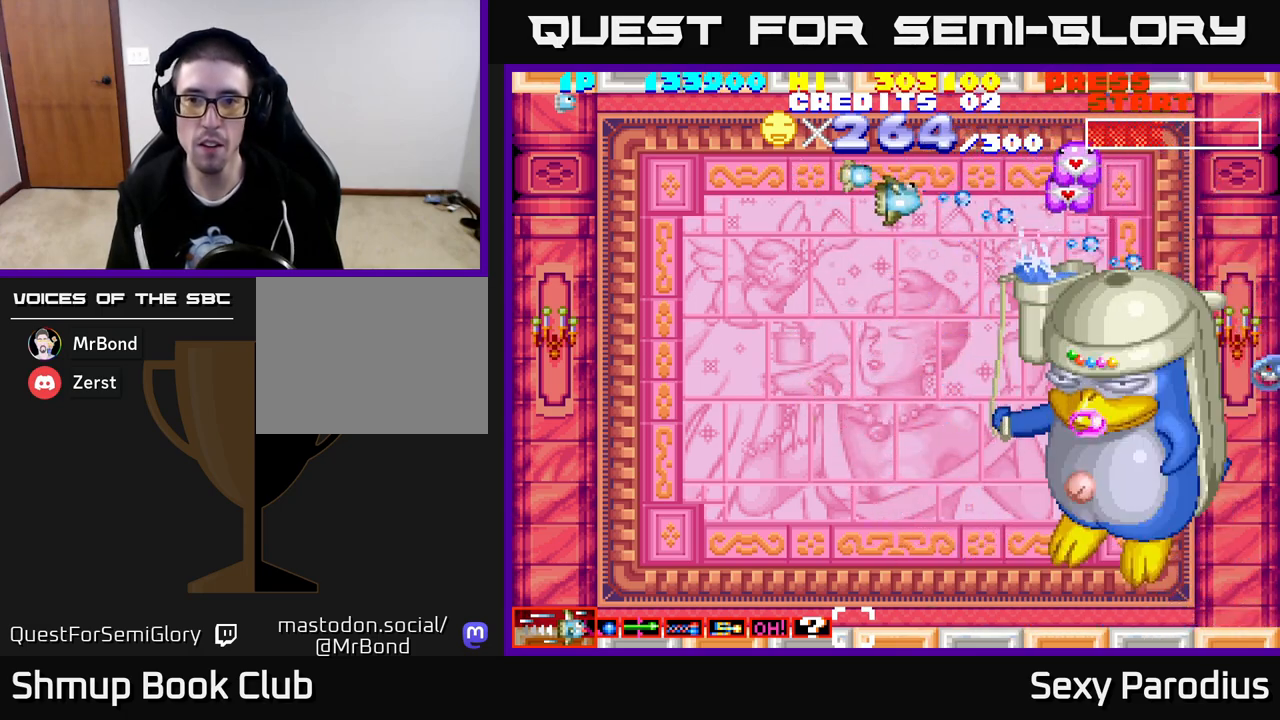
Gameplay with a controller (Xbox layout); each line is a JSON object with the inputs held at the frame after it. "events" lists button and stick changes between this image and that frame as [ms after this image, input, new state], when the widget could be followed in between. Not read: right_stick.
{"buttons": ["R2"], "left_stick": "center", "events": [[17, "DPAD_UP", "up"], [383, "DPAD_UP", "down"], [417, "DPAD_UP", "up"]]}
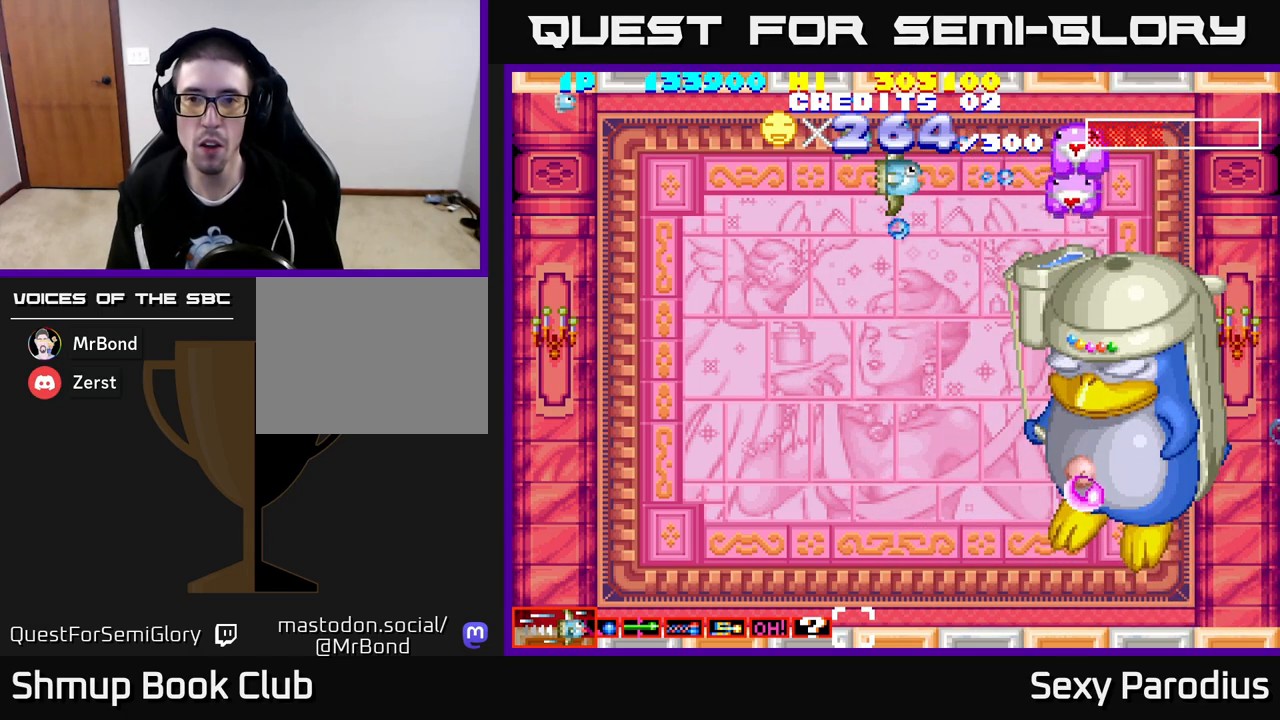
{"buttons": ["R2"], "left_stick": "center", "events": []}
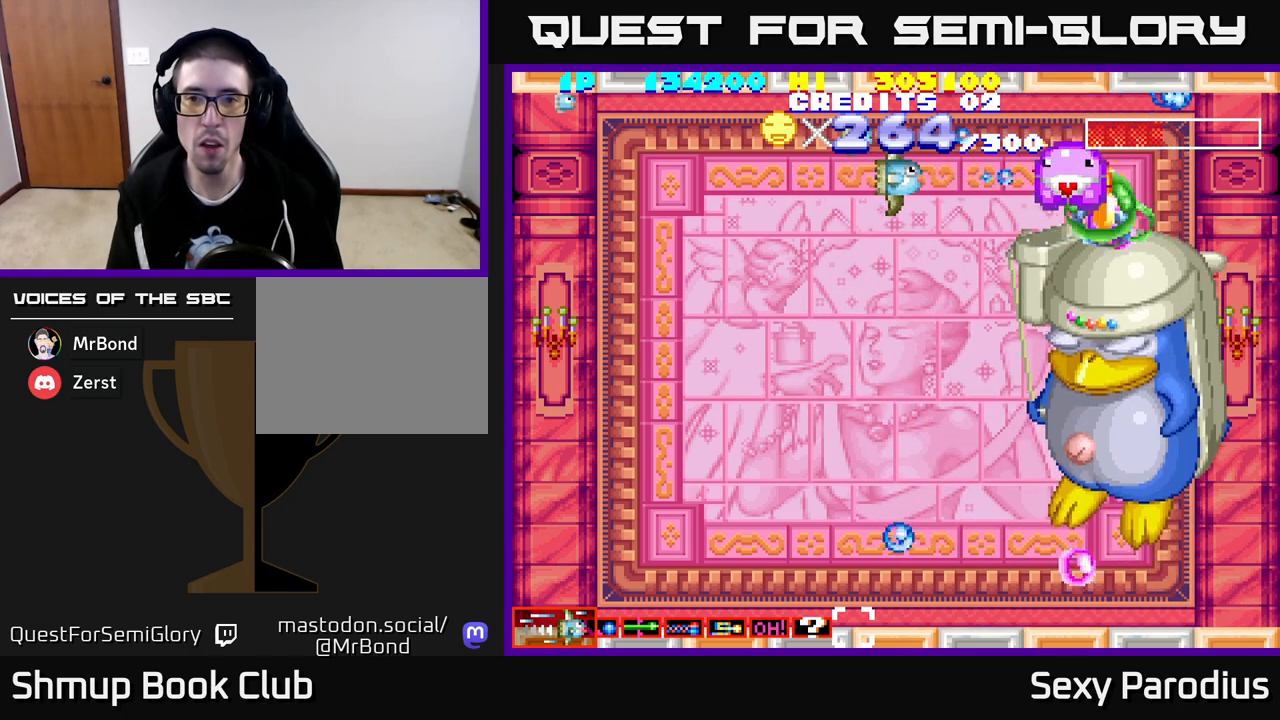
{"buttons": ["R2"], "left_stick": "center", "events": []}
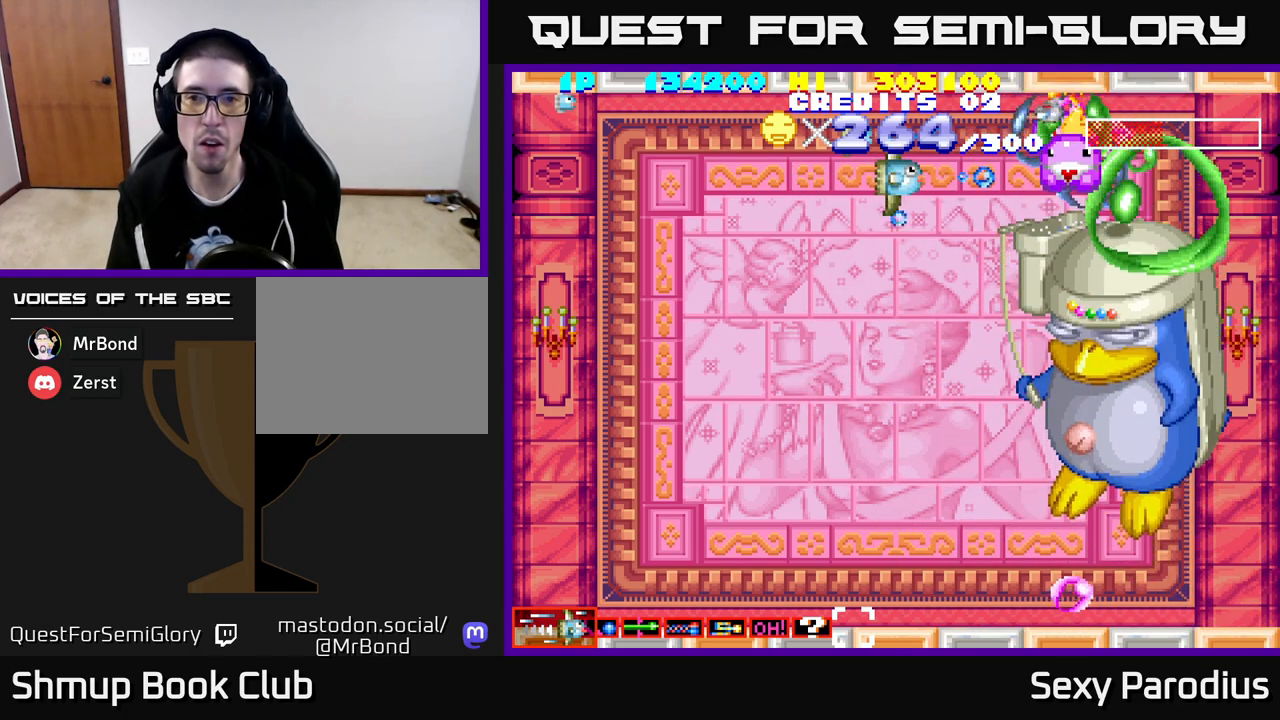
{"buttons": ["R2"], "left_stick": "center", "events": [[383, "DPAD_DOWN", "down"], [433, "DPAD_DOWN", "up"]]}
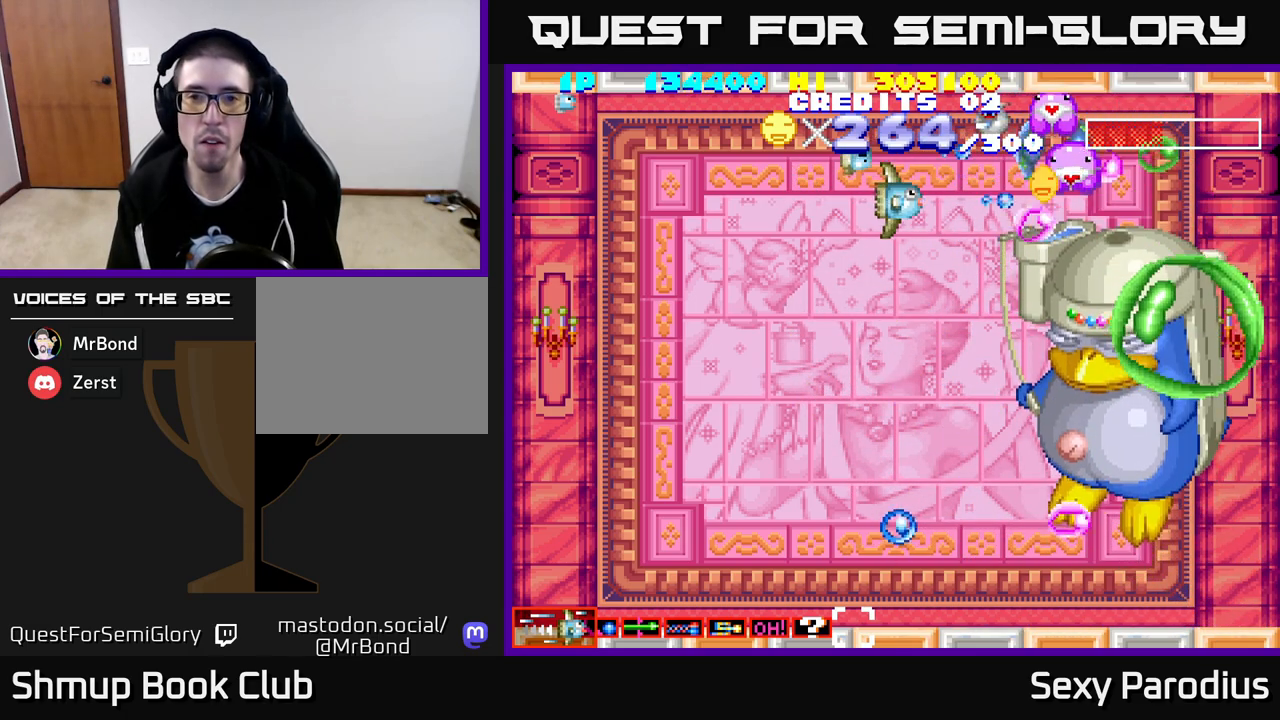
{"buttons": ["R2", "DPAD_DOWN"], "left_stick": "center", "events": [[217, "DPAD_LEFT", "down"], [333, "DPAD_LEFT", "up"], [433, "DPAD_DOWN", "down"]]}
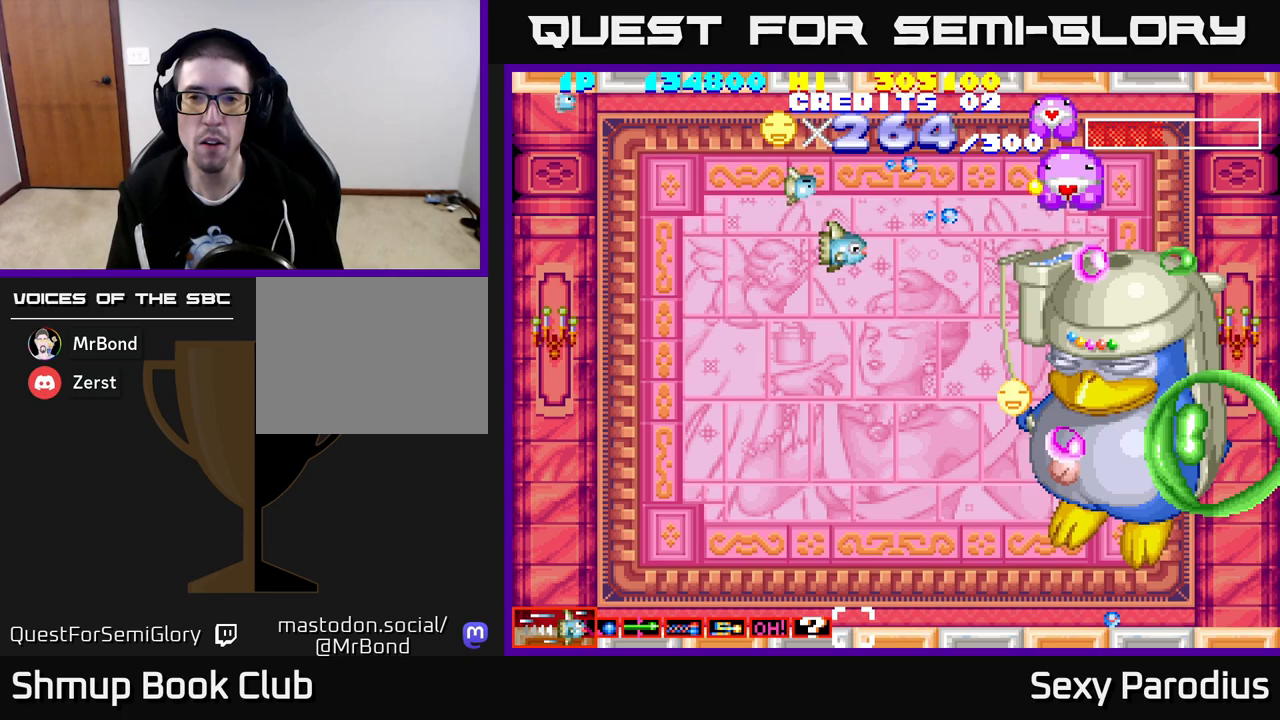
{"buttons": ["R2"], "left_stick": "center", "events": [[33, "DPAD_DOWN", "up"], [317, "DPAD_LEFT", "down"], [450, "DPAD_LEFT", "up"]]}
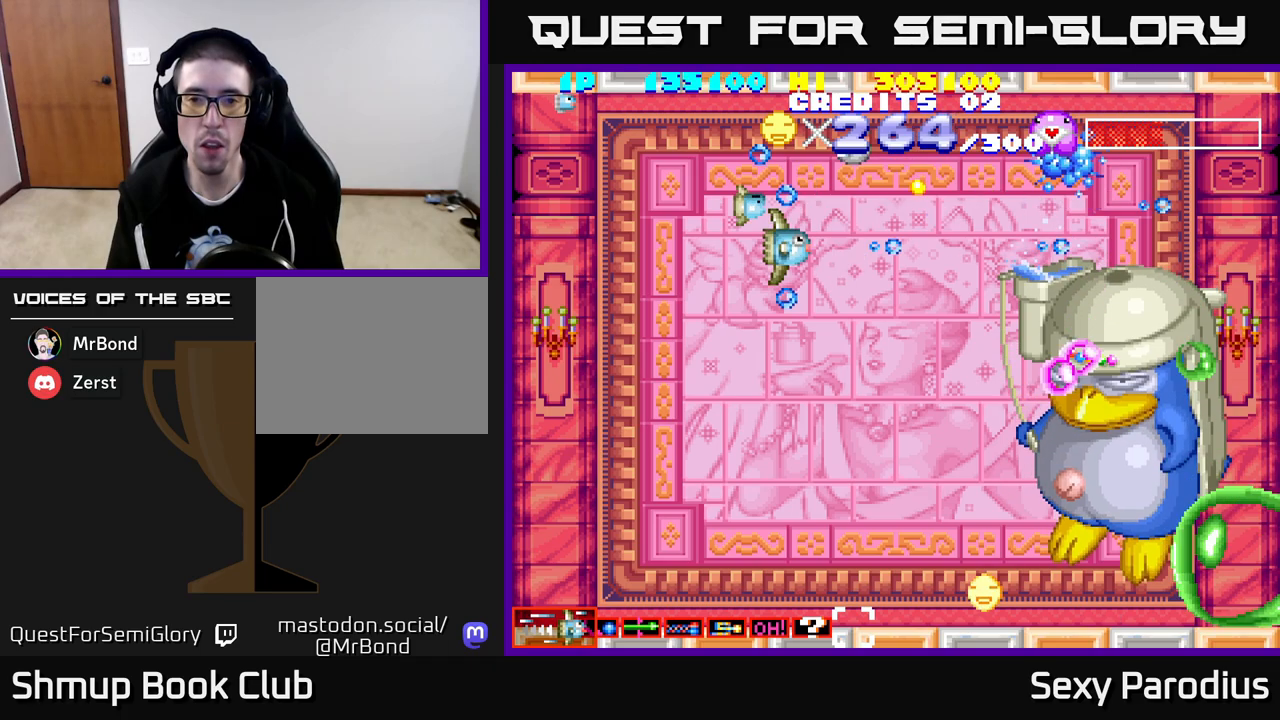
{"buttons": ["R2", "DPAD_DOWN", "DPAD_RIGHT"], "left_stick": "center", "events": [[183, "DPAD_DOWN", "down"], [300, "DPAD_RIGHT", "down"]]}
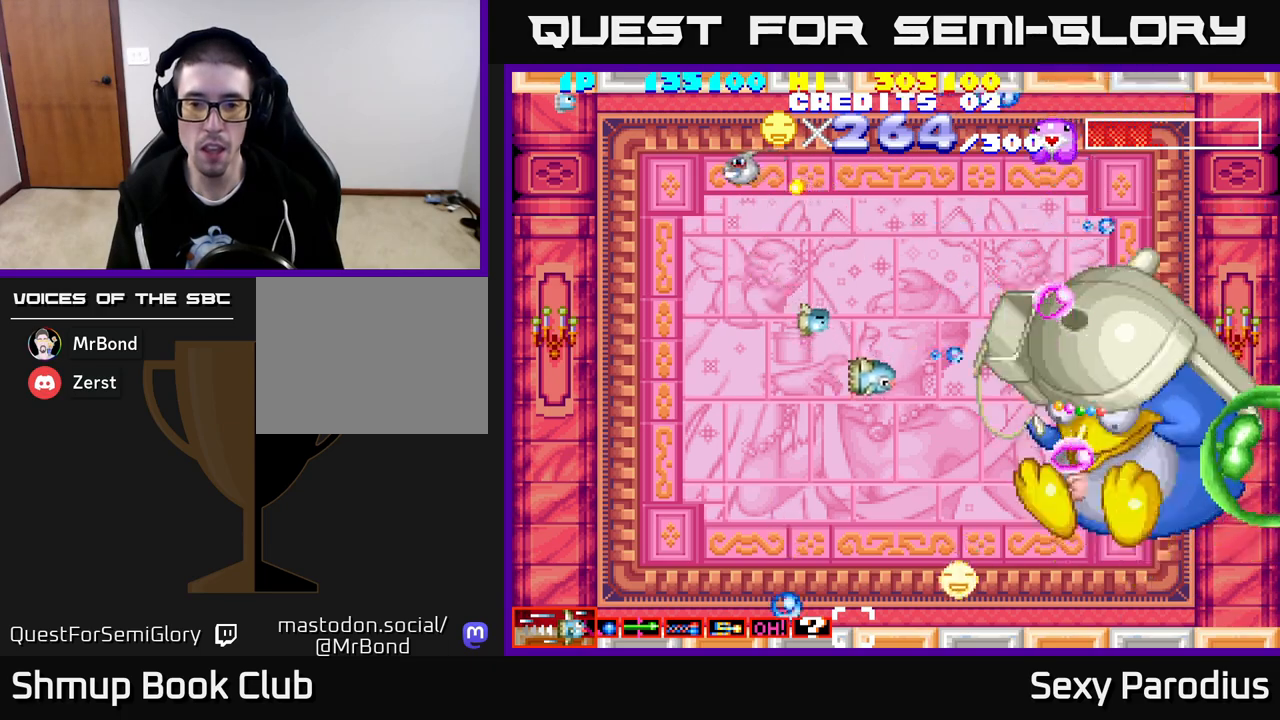
{"buttons": ["R2", "DPAD_DOWN"], "left_stick": "center", "events": [[117, "DPAD_RIGHT", "up"], [300, "DPAD_RIGHT", "down"], [417, "DPAD_RIGHT", "up"]]}
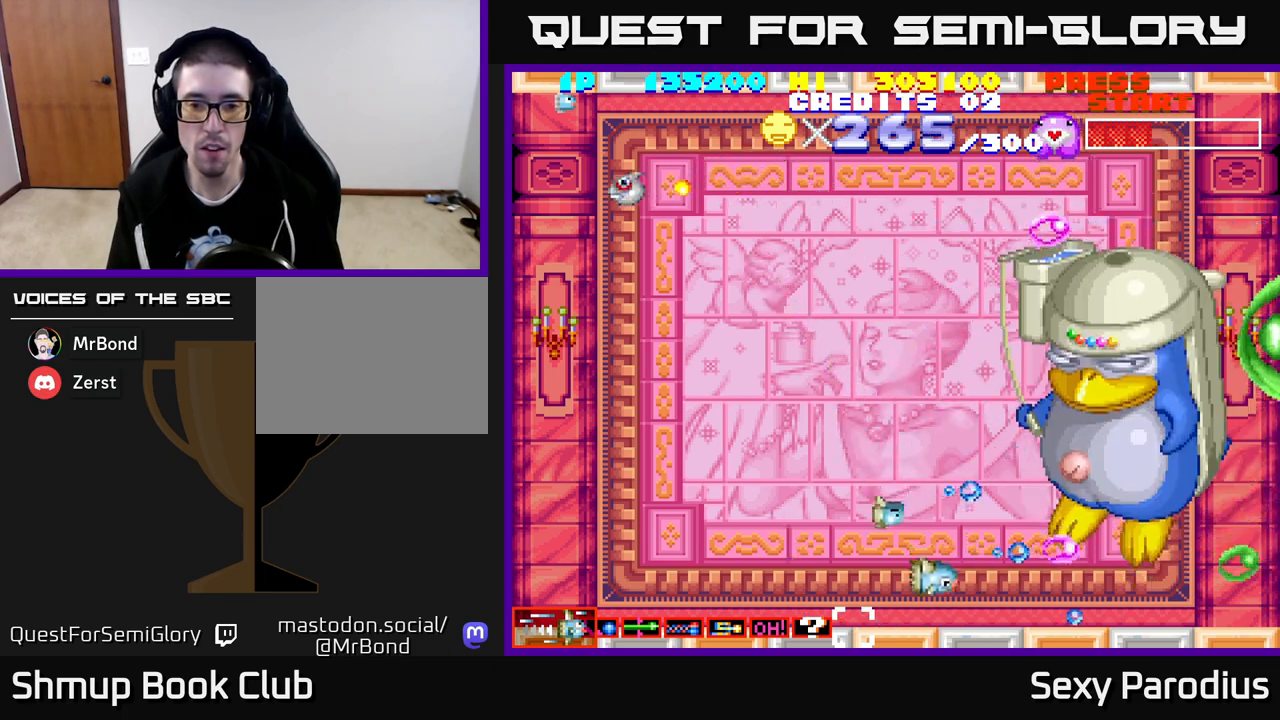
{"buttons": ["R2", "DPAD_UP"], "left_stick": "center", "events": [[50, "DPAD_DOWN", "up"], [67, "DPAD_LEFT", "down"], [67, "DPAD_UP", "down"], [217, "DPAD_LEFT", "up"]]}
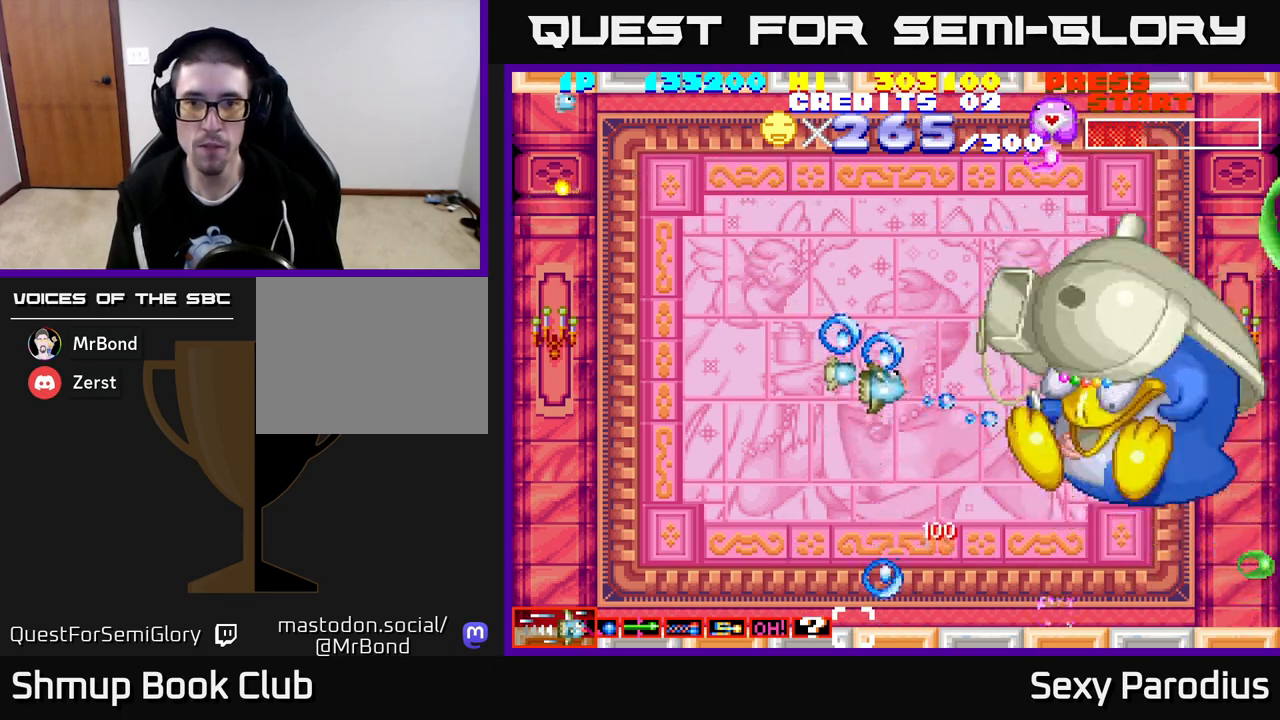
{"buttons": ["R2"], "left_stick": "center", "events": [[450, "DPAD_UP", "up"]]}
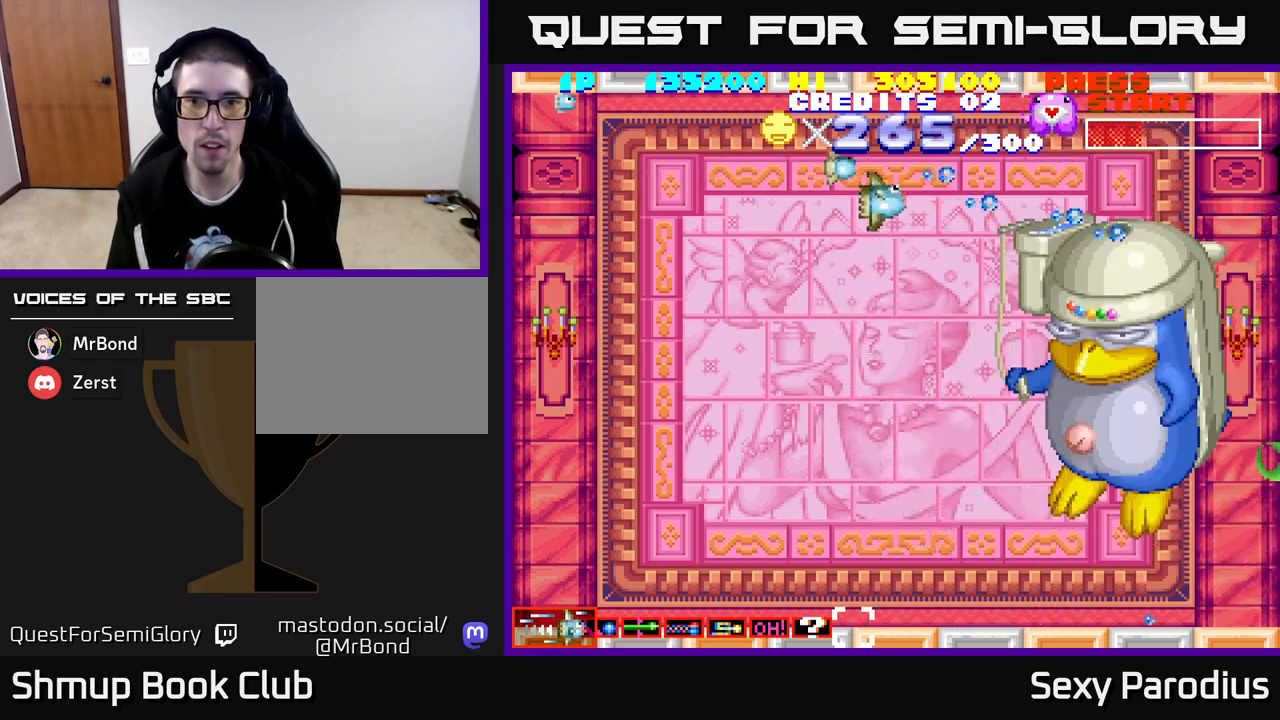
{"buttons": ["R2"], "left_stick": "center", "events": [[150, "DPAD_UP", "down"], [233, "DPAD_UP", "up"]]}
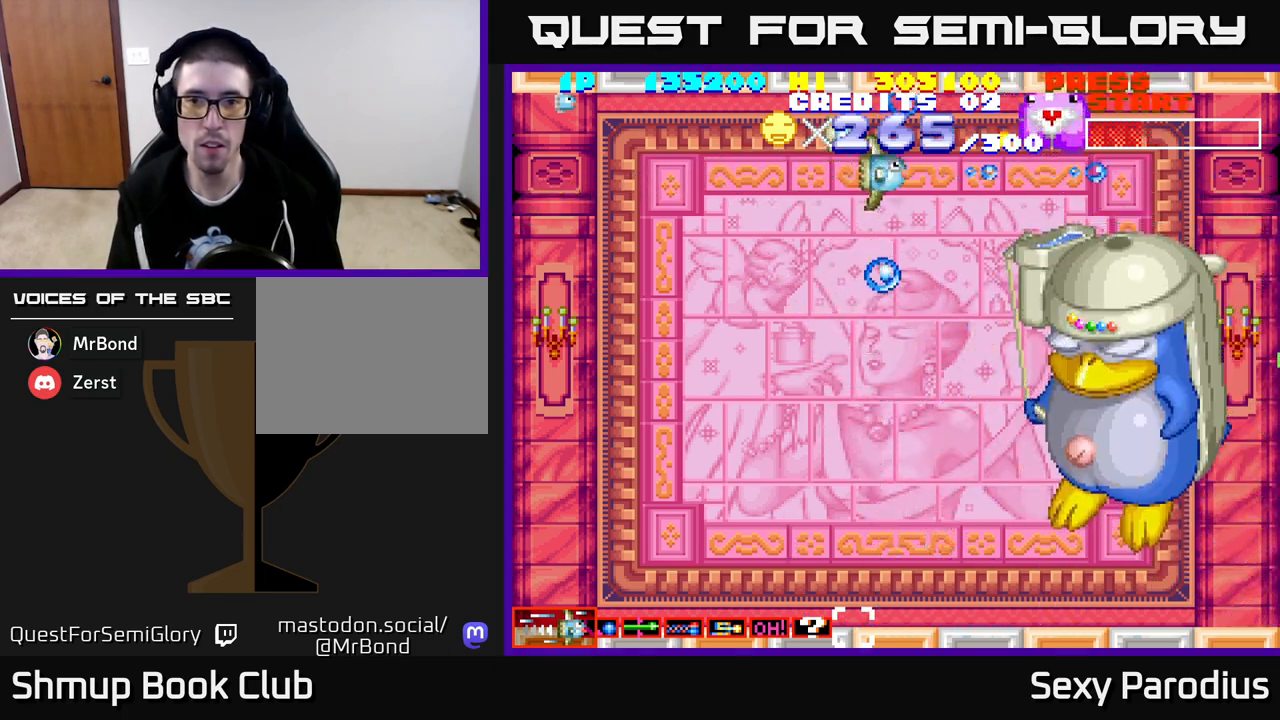
{"buttons": ["R2"], "left_stick": "center", "events": [[283, "DPAD_DOWN", "down"], [333, "DPAD_LEFT", "down"], [367, "DPAD_DOWN", "up"], [450, "DPAD_LEFT", "up"]]}
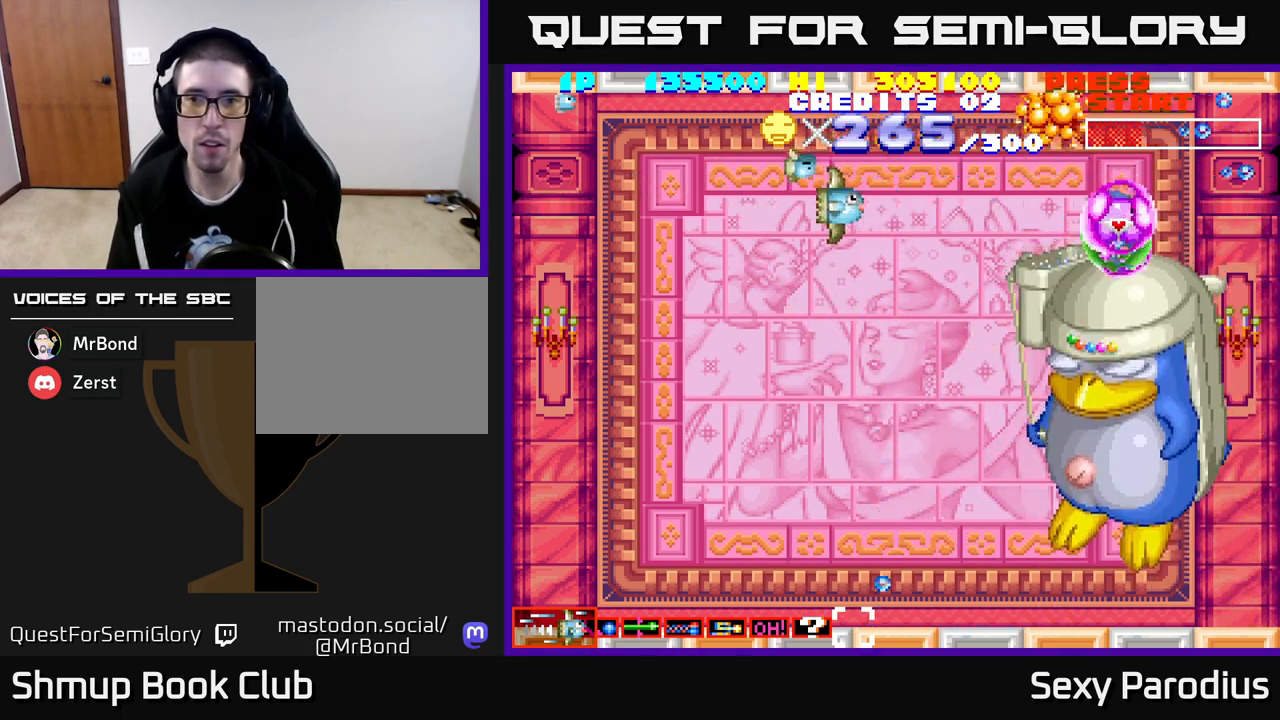
{"buttons": ["R2"], "left_stick": "center", "events": [[133, "DPAD_DOWN", "down"], [183, "DPAD_RIGHT", "down"], [200, "DPAD_DOWN", "up"], [233, "DPAD_RIGHT", "up"], [283, "DPAD_RIGHT", "down"], [333, "DPAD_RIGHT", "up"]]}
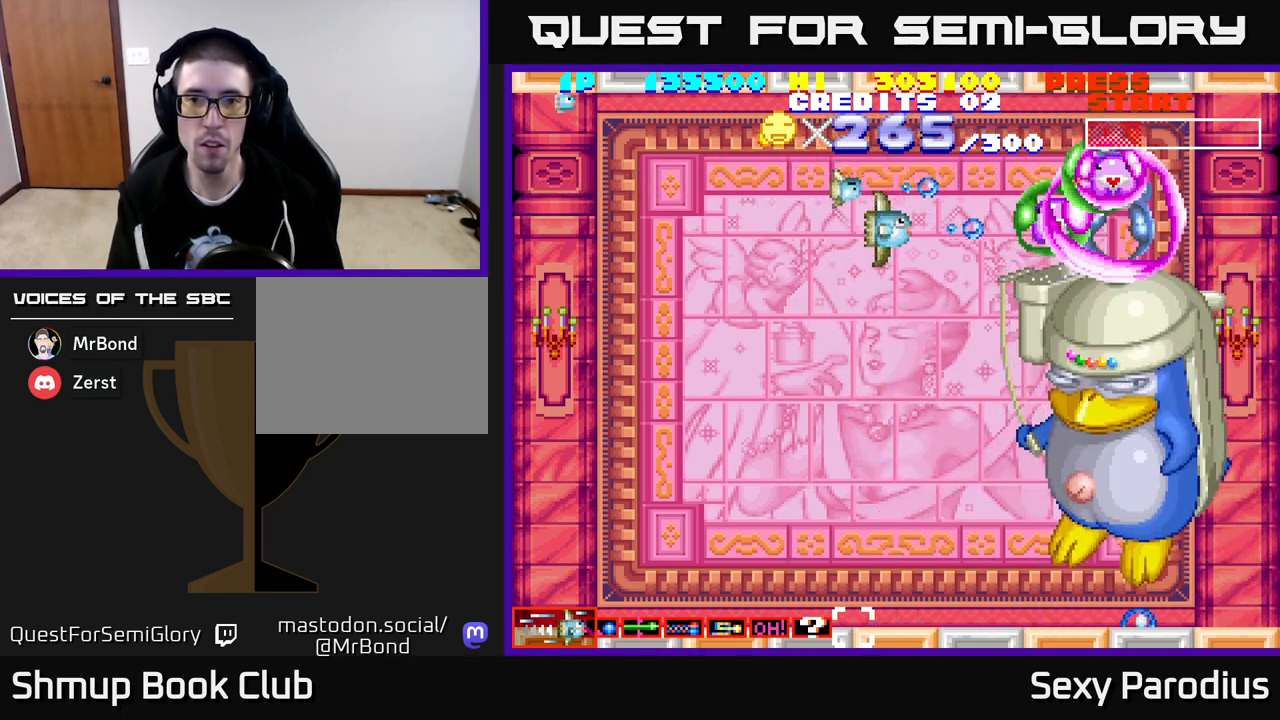
{"buttons": ["R2"], "left_stick": "center", "events": []}
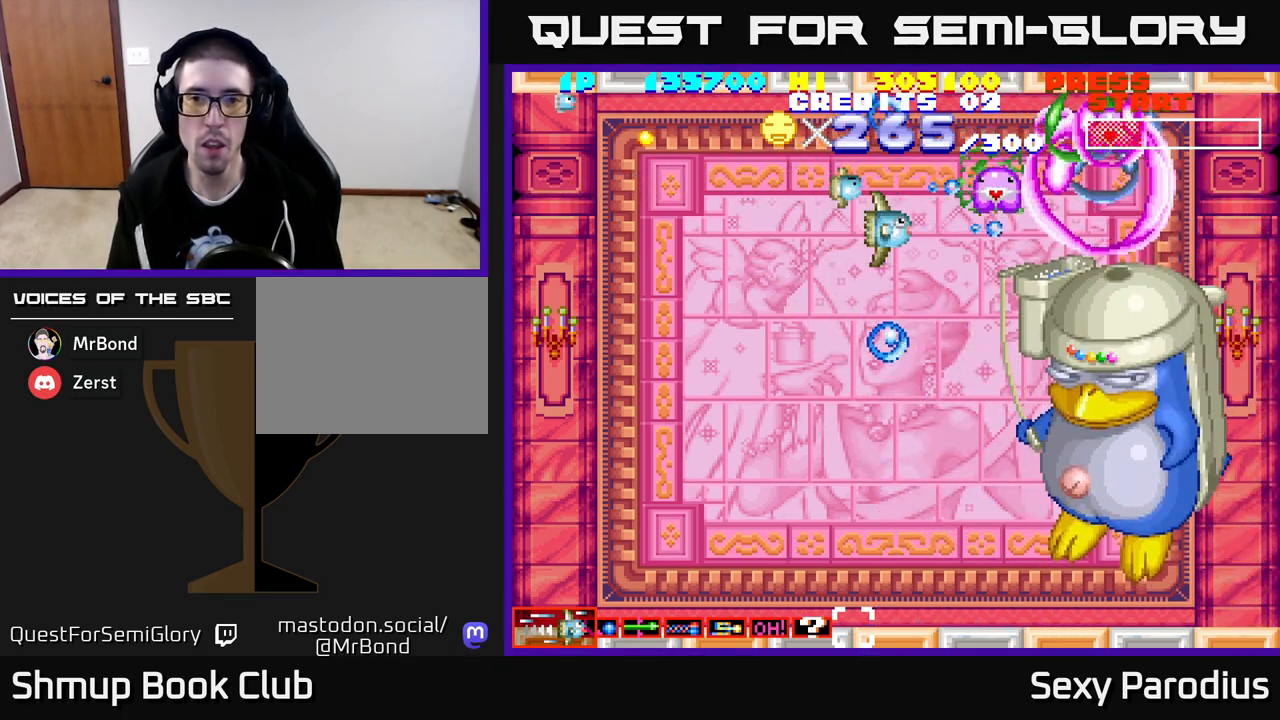
{"buttons": ["R2"], "left_stick": "center", "events": [[83, "DPAD_LEFT", "down"], [167, "DPAD_LEFT", "up"]]}
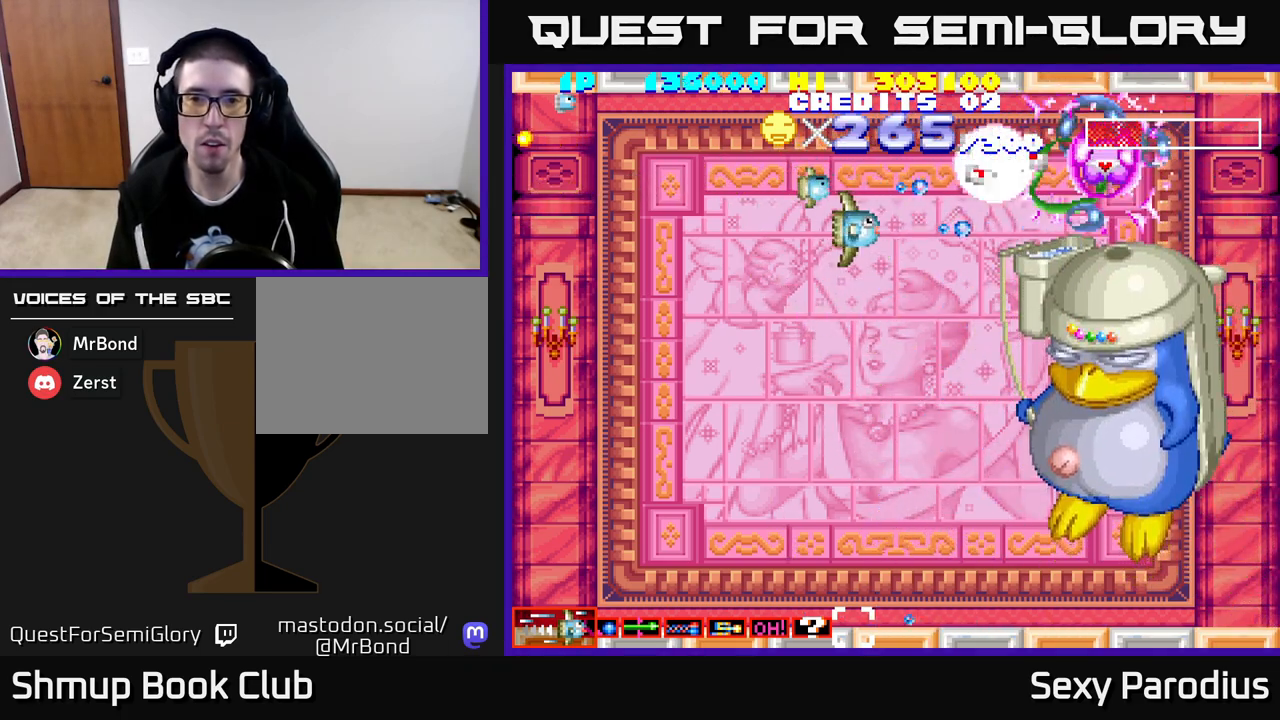
{"buttons": ["R2"], "left_stick": "center", "events": []}
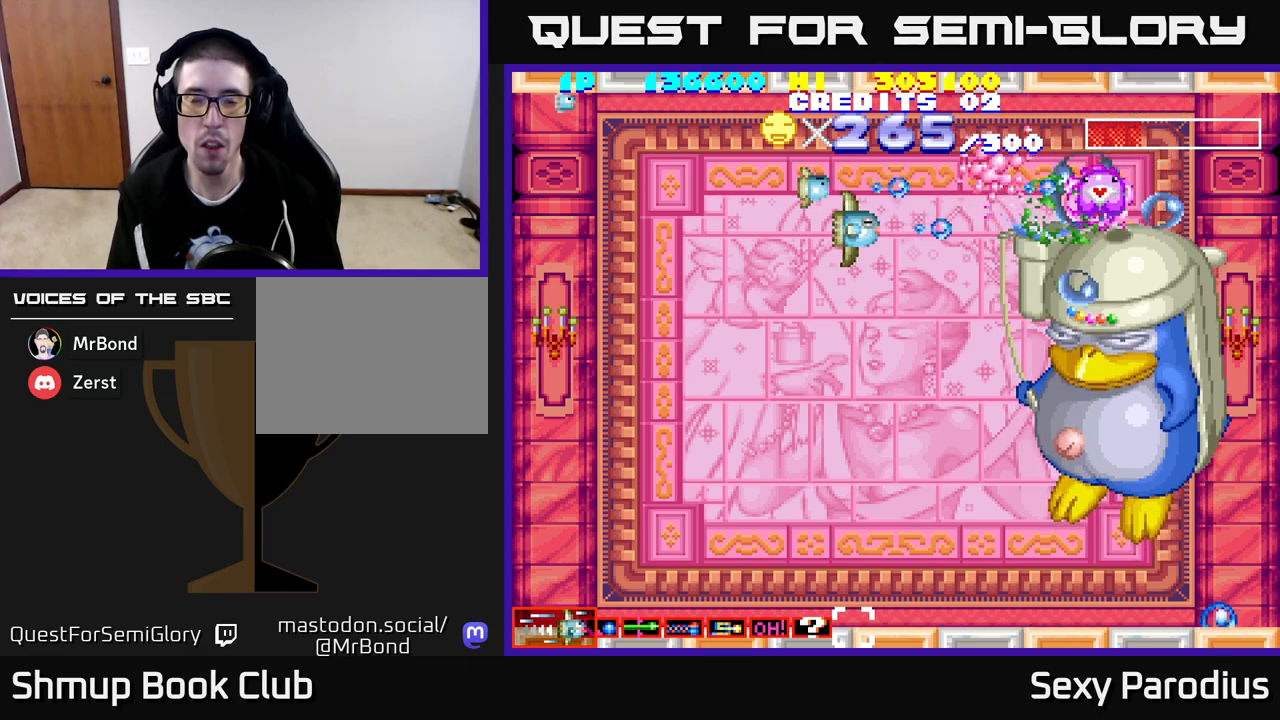
{"buttons": ["R2"], "left_stick": "center", "events": [[283, "DPAD_UP", "down"], [333, "DPAD_UP", "up"]]}
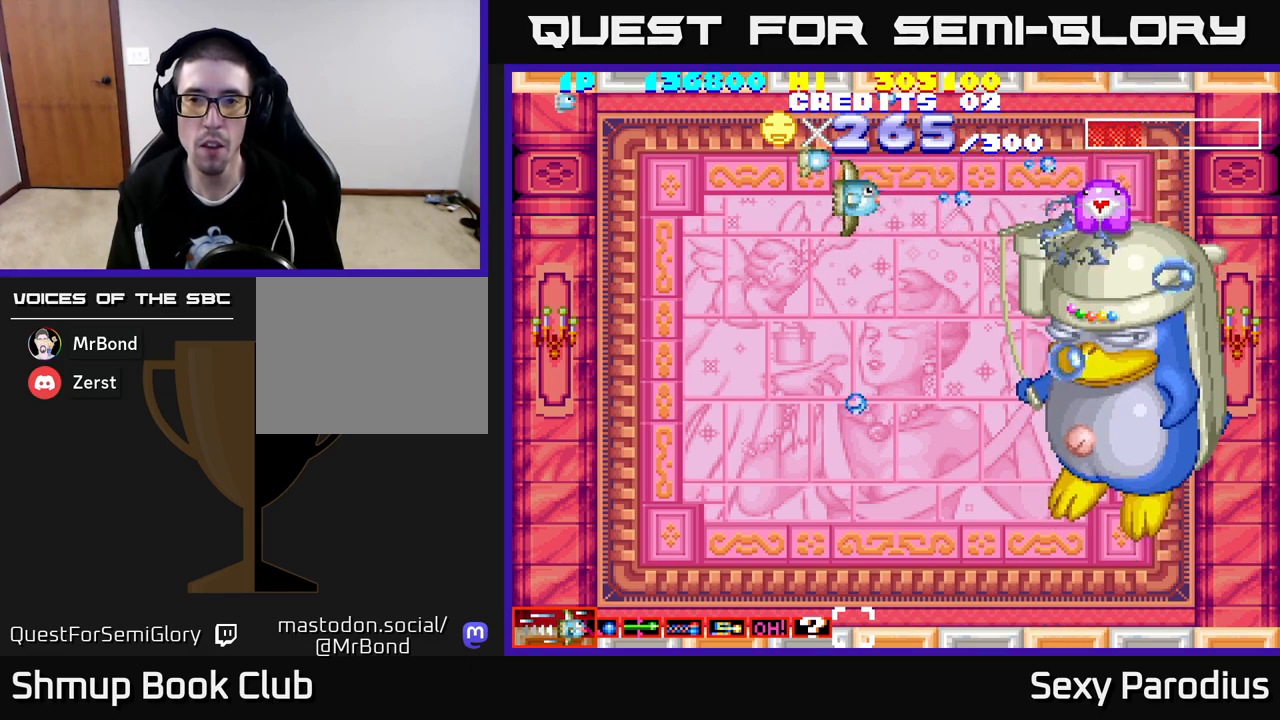
{"buttons": ["R2"], "left_stick": "center", "events": []}
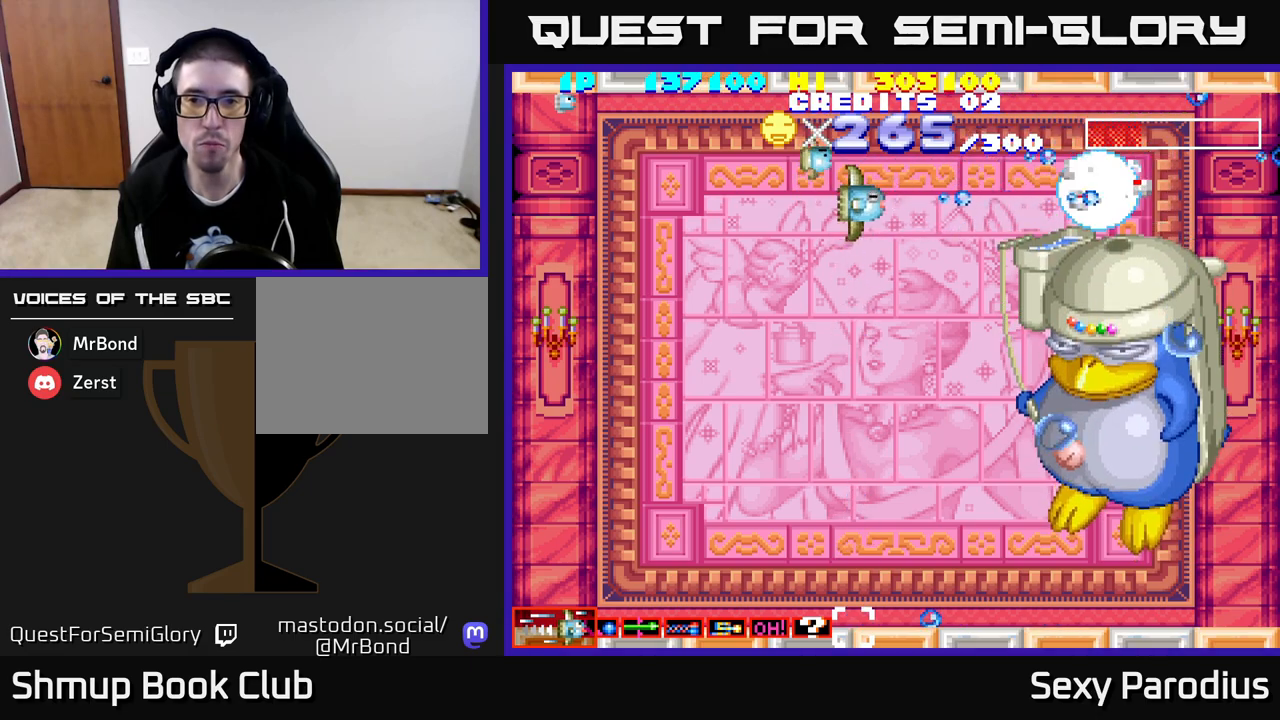
{"buttons": ["R2", "DPAD_DOWN"], "left_stick": "center", "events": [[17, "DPAD_DOWN", "down"], [17, "DPAD_RIGHT", "down"], [33, "DPAD_RIGHT", "up"], [333, "DPAD_RIGHT", "down"], [450, "DPAD_RIGHT", "up"]]}
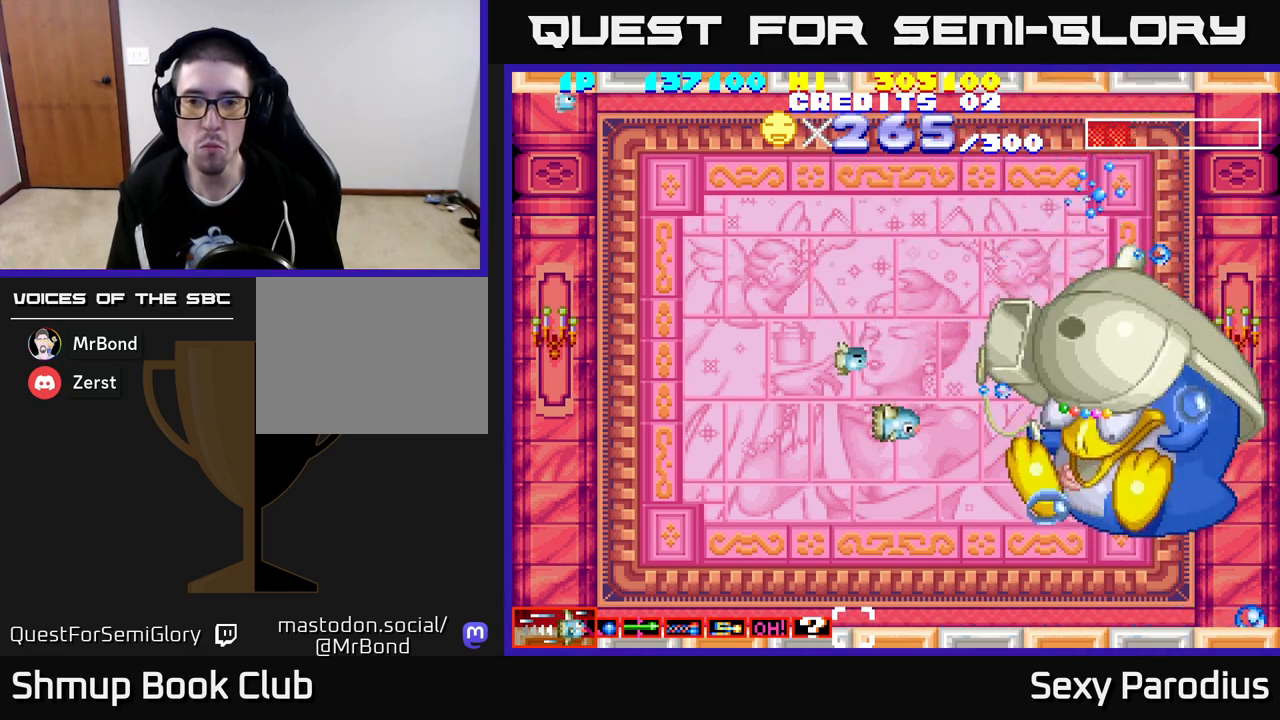
{"buttons": ["R2"], "left_stick": "center", "events": [[267, "DPAD_DOWN", "up"]]}
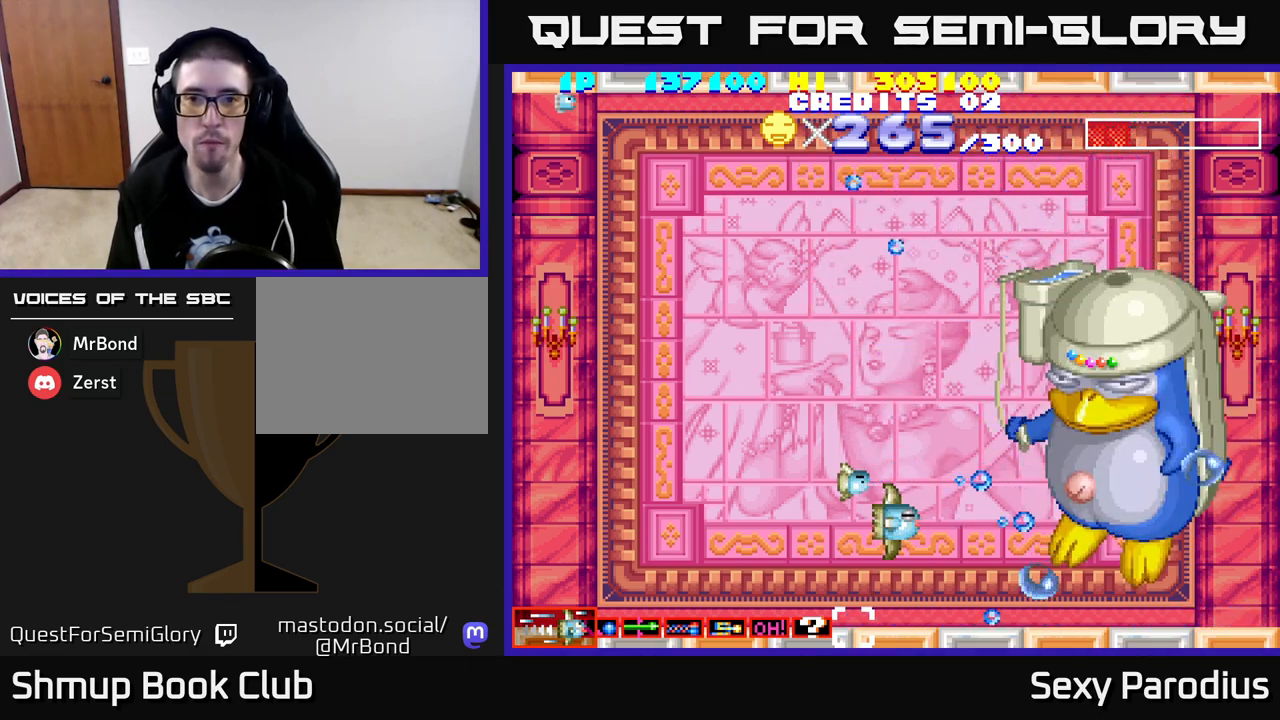
{"buttons": ["R2", "DPAD_UP"], "left_stick": "center", "events": [[467, "DPAD_UP", "down"]]}
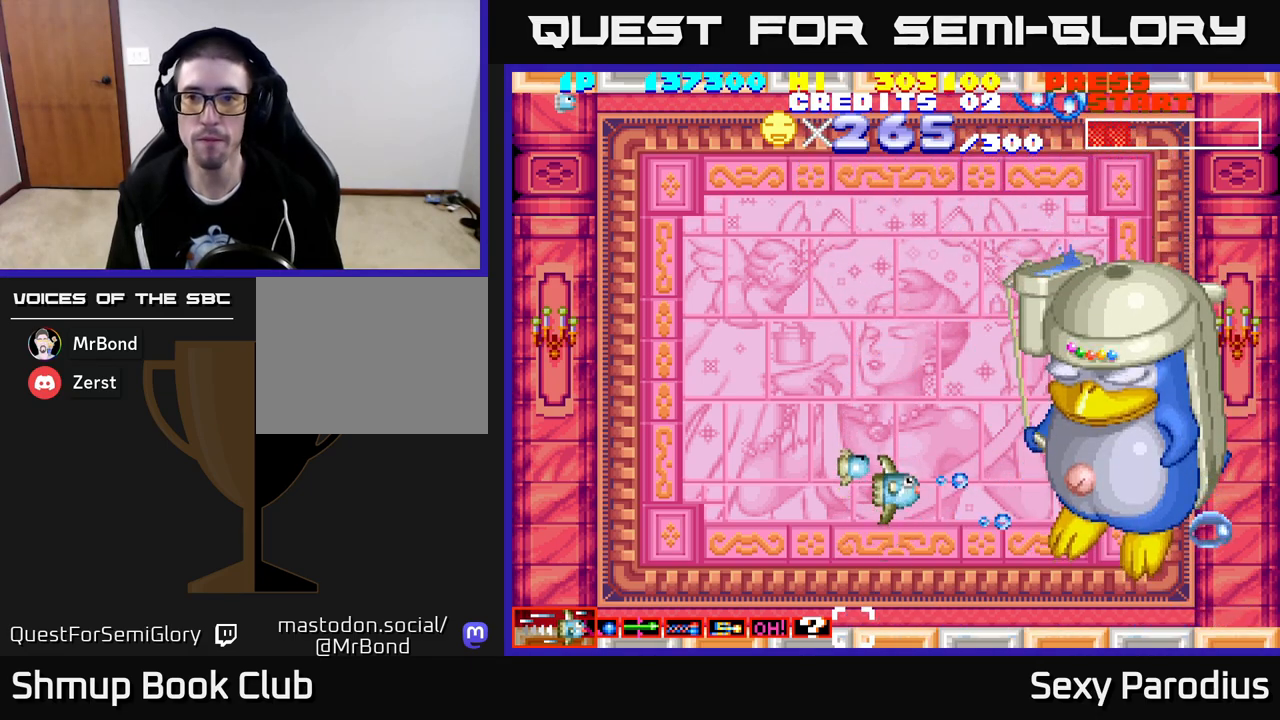
{"buttons": ["R2", "DPAD_UP"], "left_stick": "center", "events": []}
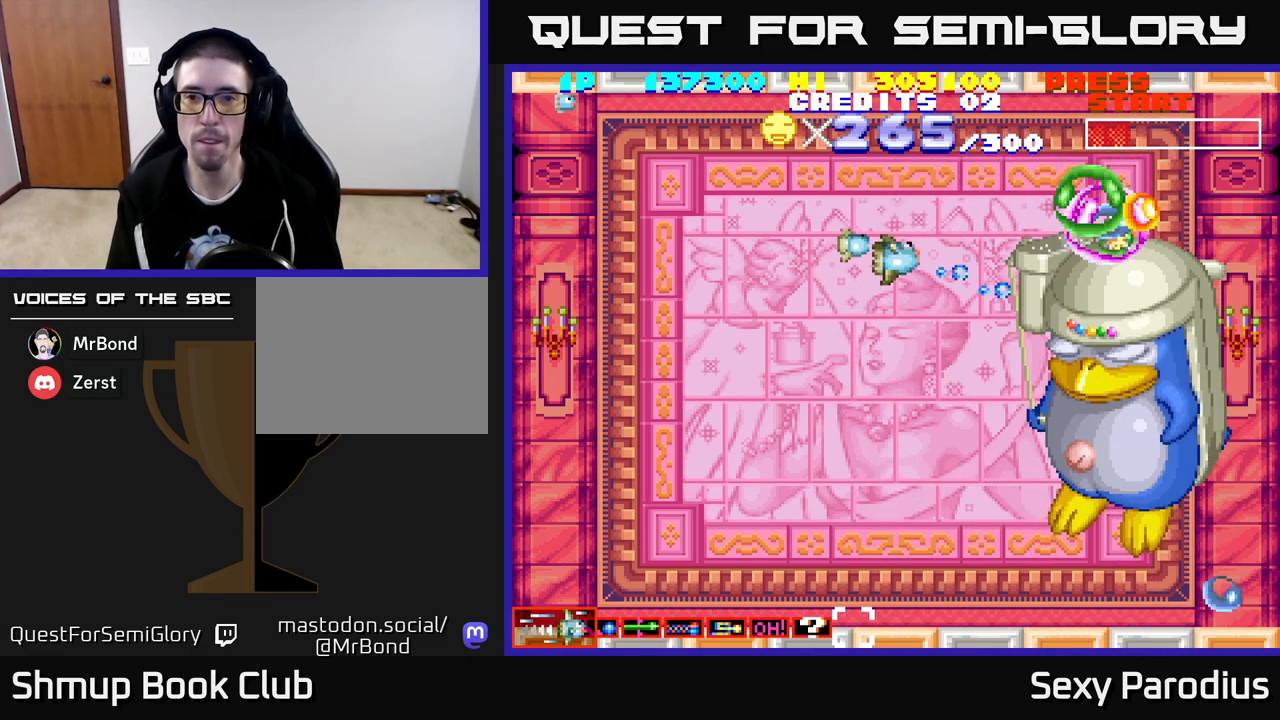
{"buttons": ["R2"], "left_stick": "center", "events": [[250, "DPAD_UP", "up"]]}
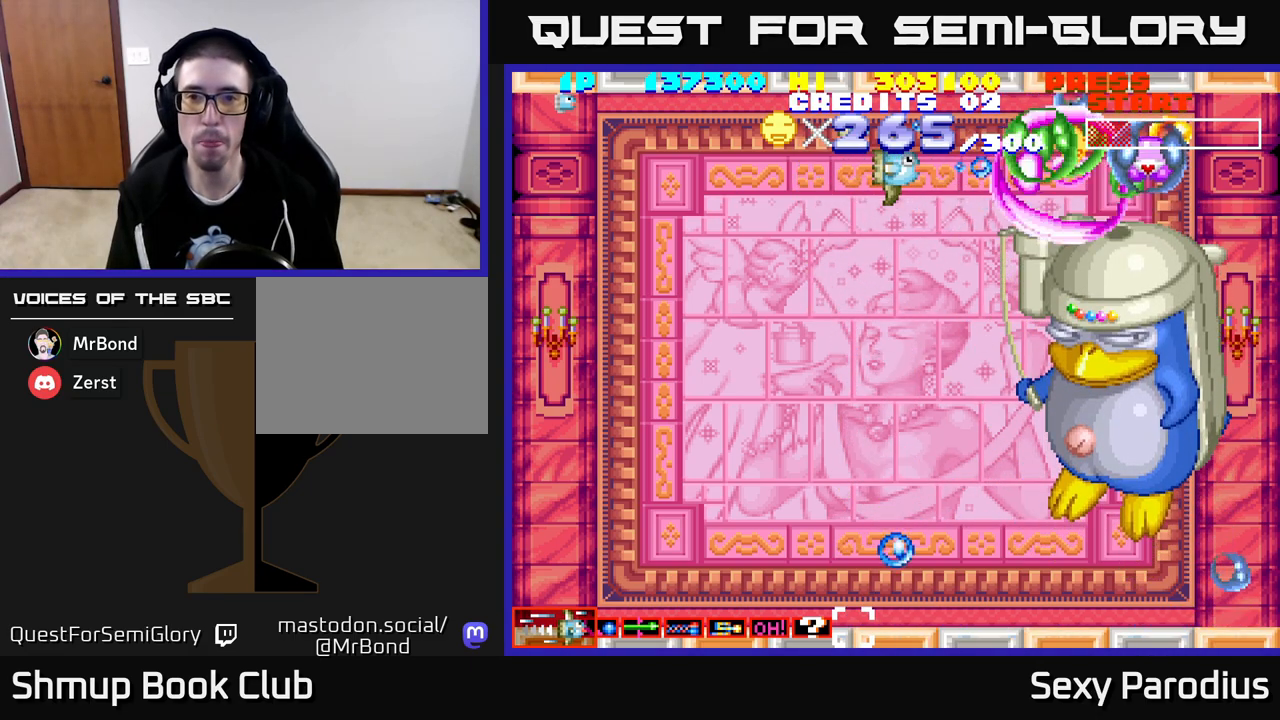
{"buttons": ["R2"], "left_stick": "center", "events": [[167, "DPAD_DOWN", "down"], [267, "DPAD_DOWN", "up"], [267, "DPAD_LEFT", "down"], [367, "DPAD_LEFT", "up"]]}
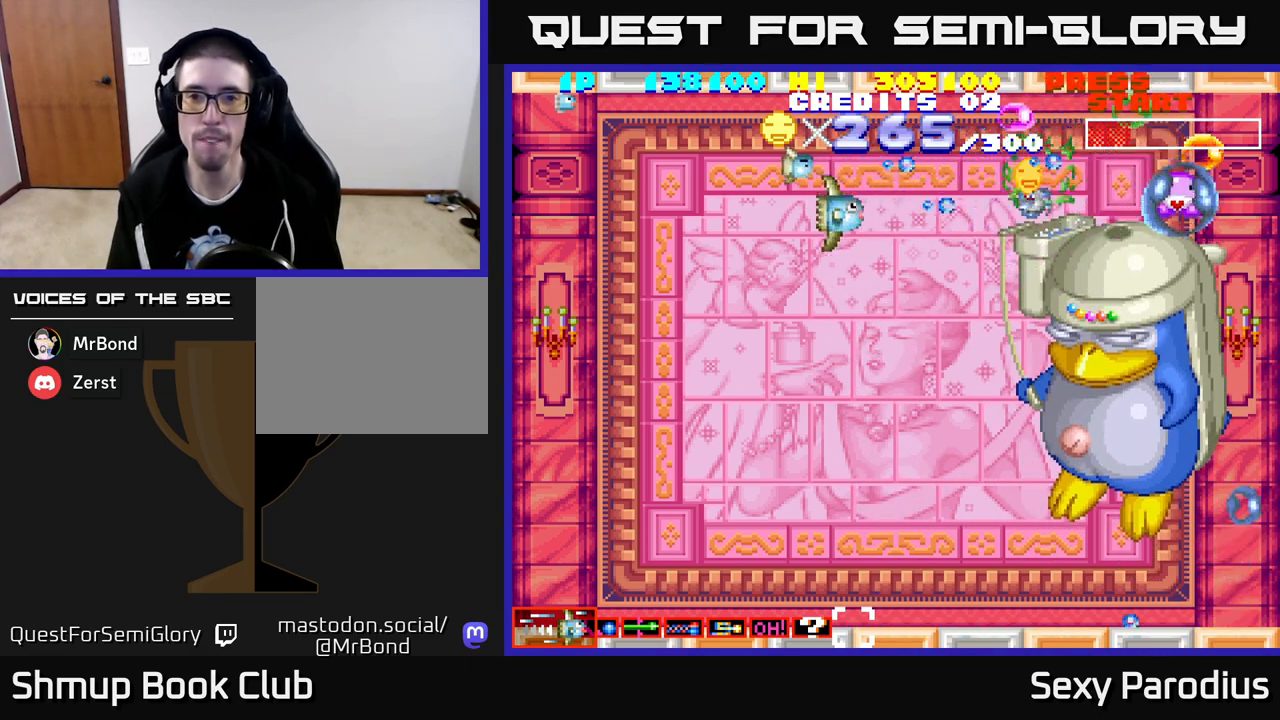
{"buttons": ["R2", "DPAD_DOWN"], "left_stick": "center", "events": [[17, "DPAD_DOWN", "down"], [83, "DPAD_DOWN", "up"], [433, "DPAD_DOWN", "down"]]}
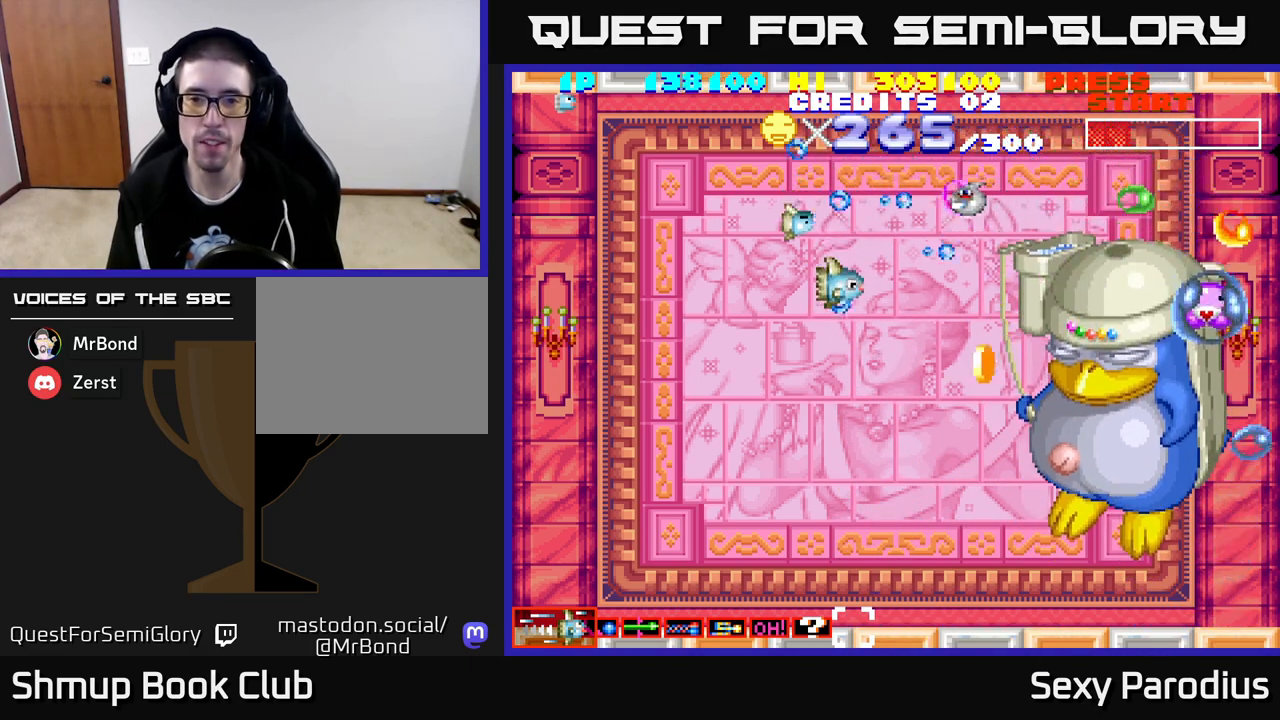
{"buttons": ["R2", "DPAD_DOWN"], "left_stick": "center", "events": [[100, "DPAD_RIGHT", "down"], [400, "DPAD_RIGHT", "up"]]}
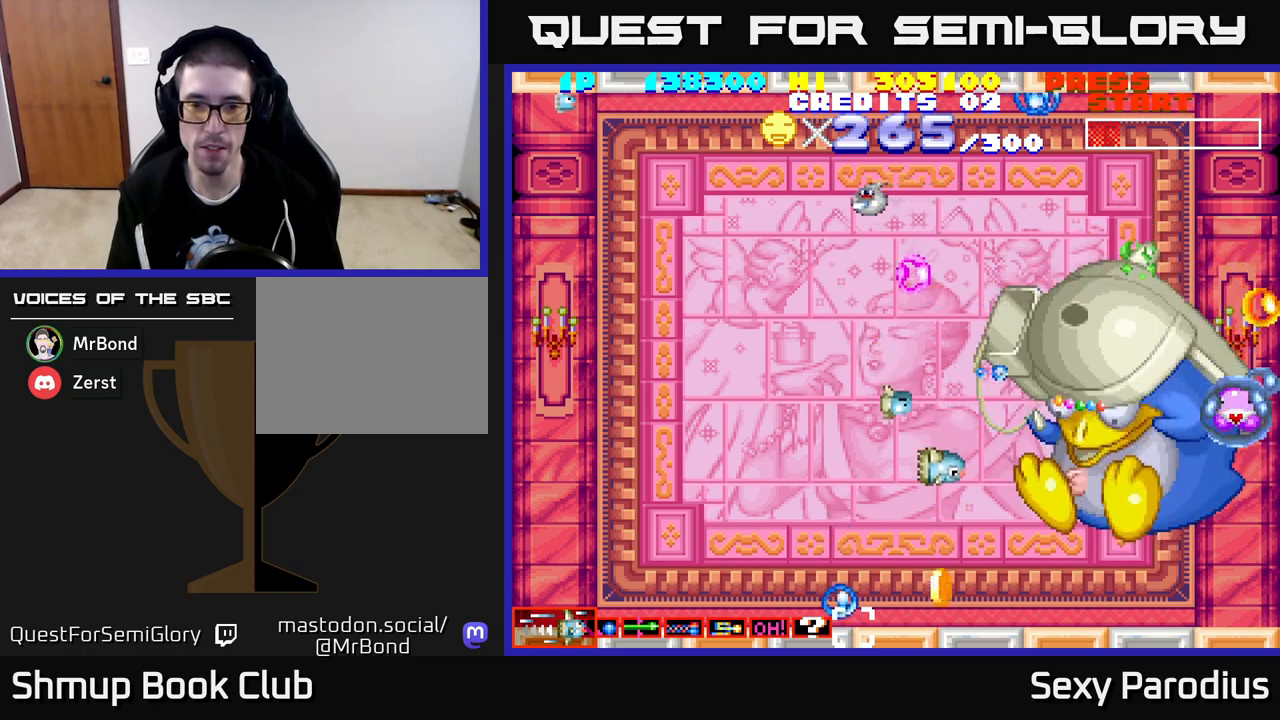
{"buttons": ["R2", "DPAD_UP"], "left_stick": "center", "events": [[300, "DPAD_DOWN", "up"], [333, "DPAD_UP", "down"]]}
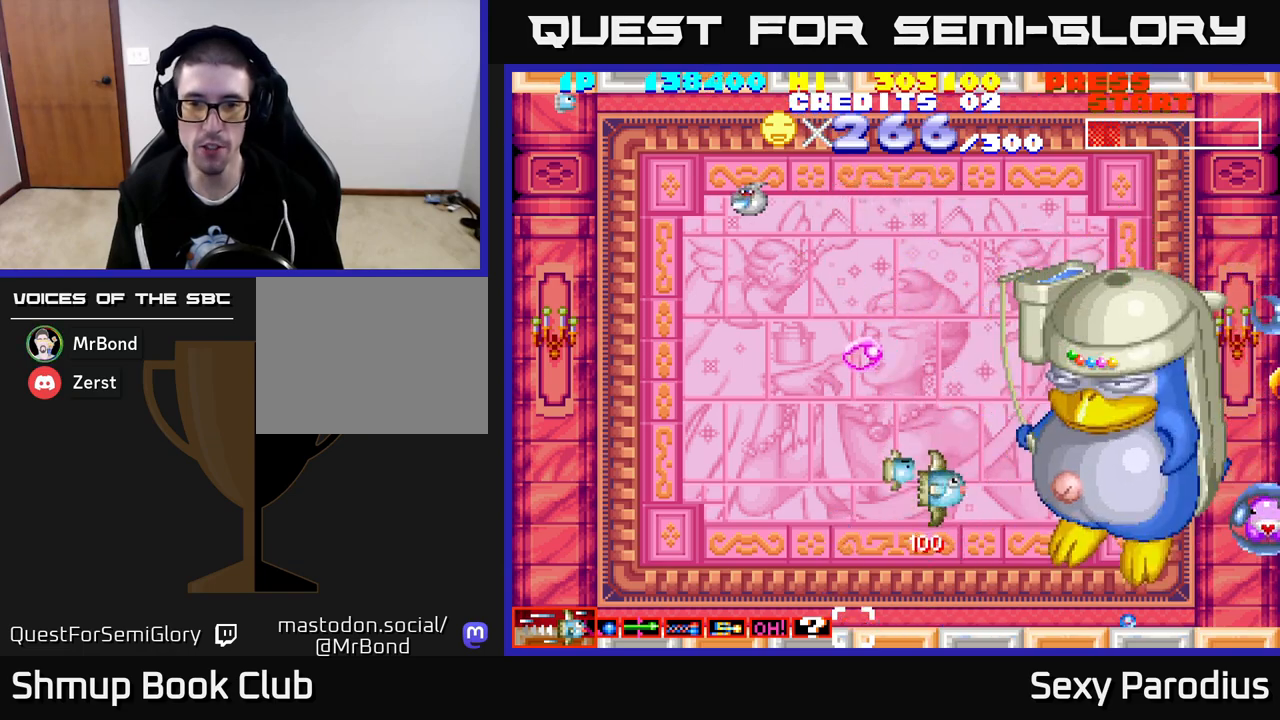
{"buttons": ["R2", "DPAD_UP"], "left_stick": "center", "events": []}
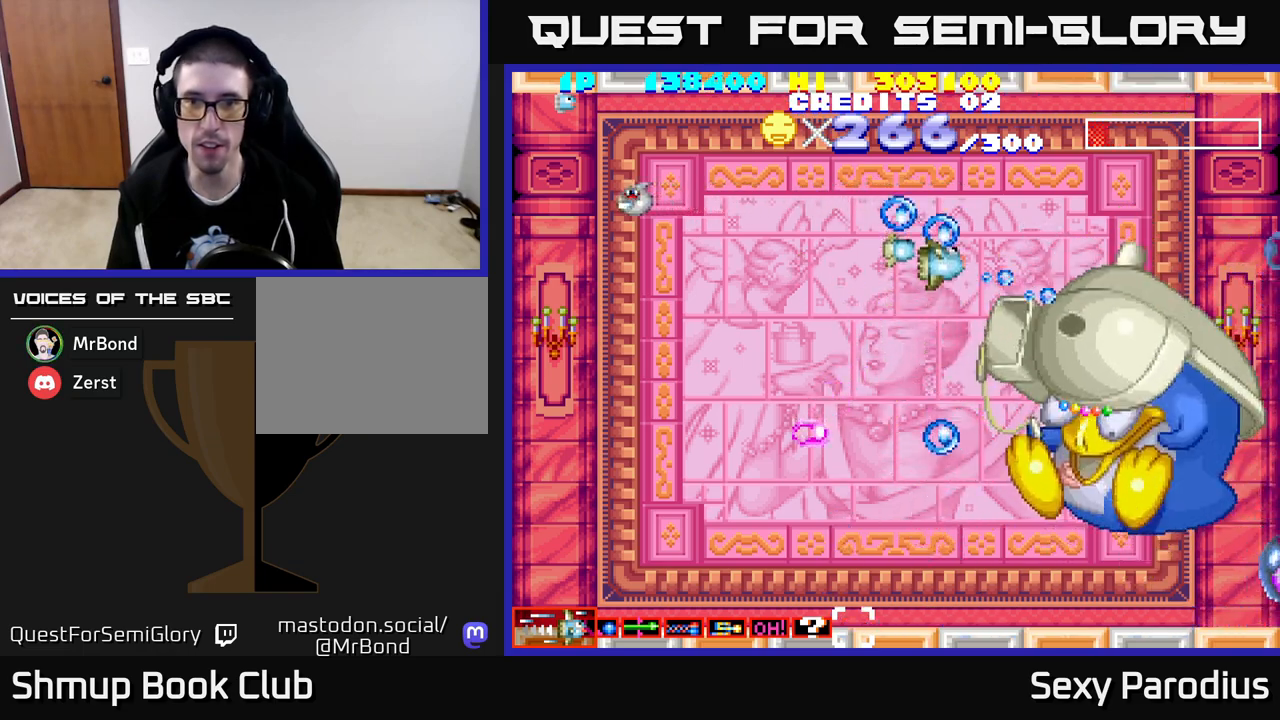
{"buttons": ["R2"], "left_stick": "center", "events": [[133, "DPAD_UP", "up"]]}
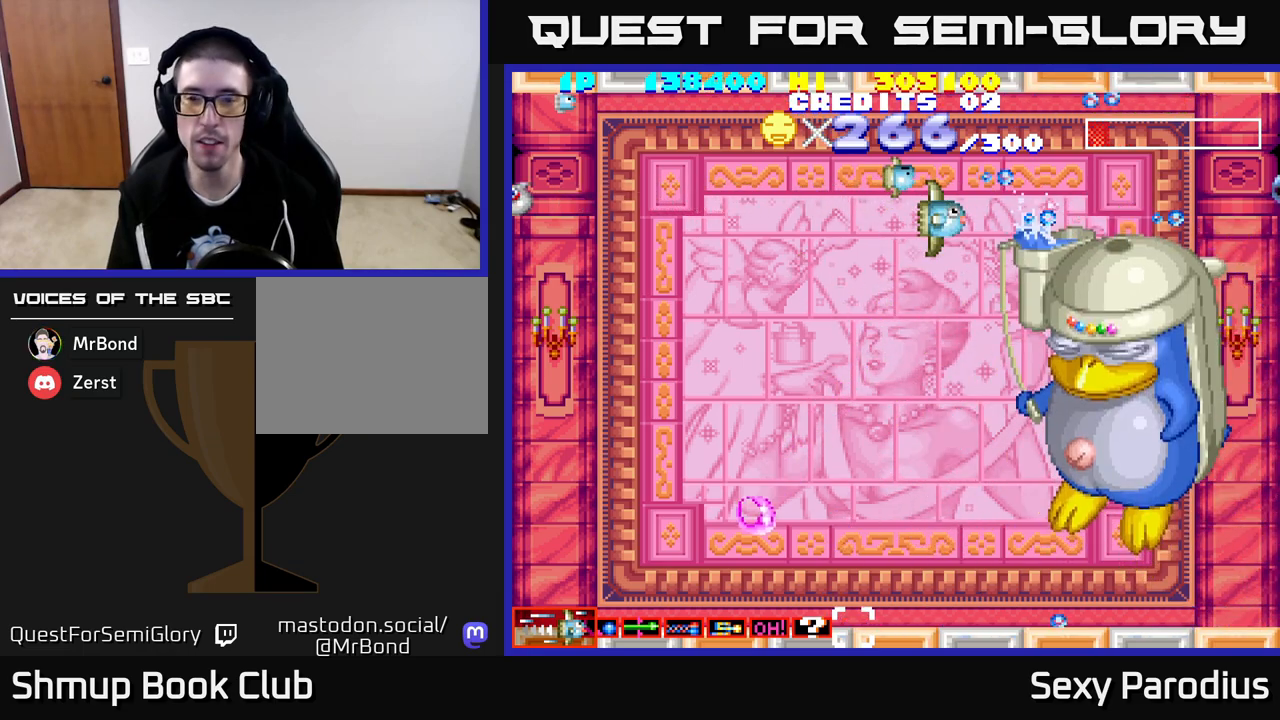
{"buttons": ["R2", "DPAD_DOWN"], "left_stick": "center", "events": [[217, "DPAD_DOWN", "down"]]}